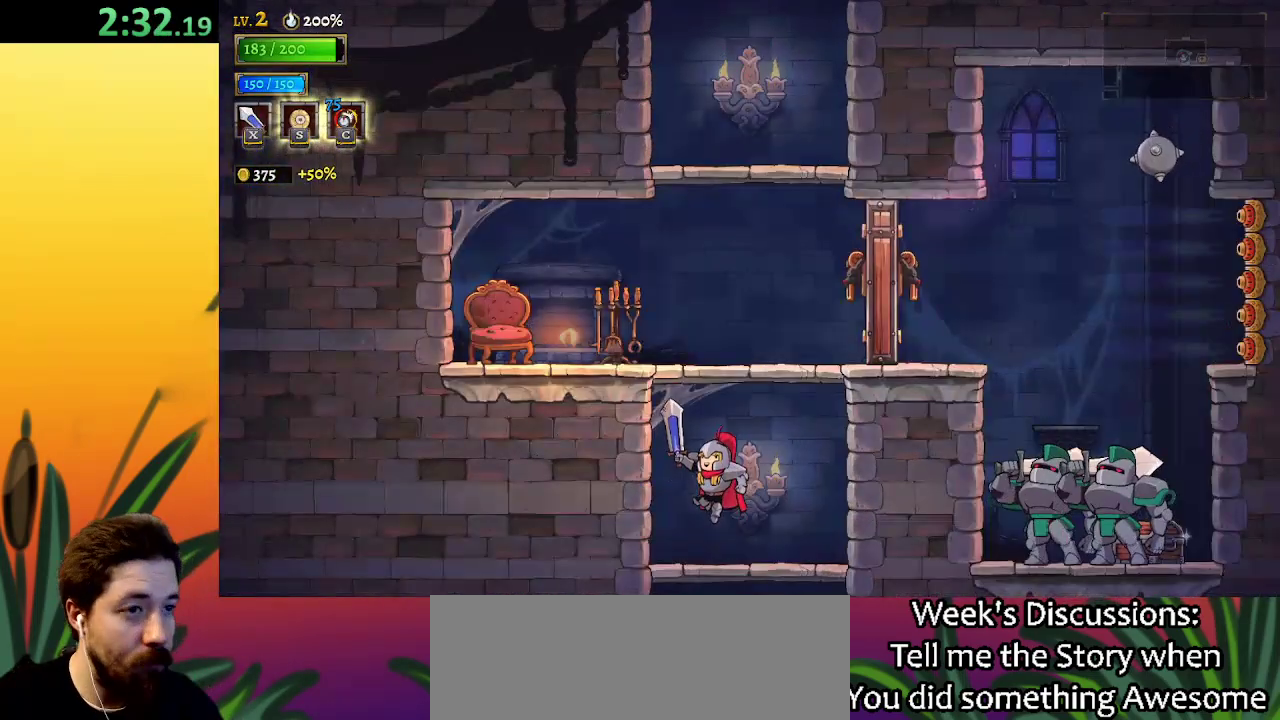
Gameplay with keyboard; each line is a JSON object with the keys held at the frame after it. "events" lists presses ("down") and releases ("up") of "a", "c", "d", "down", "left", "right", "s", "up", "x" and "z" between this image and that frame as [ms after this image, input, new state], when the widget could be followed in between. No other keys are recorded. Mouse input is not recorded.
{"keys": ["z"], "events": [[17, "z", "up"], [333, "z", "down"]]}
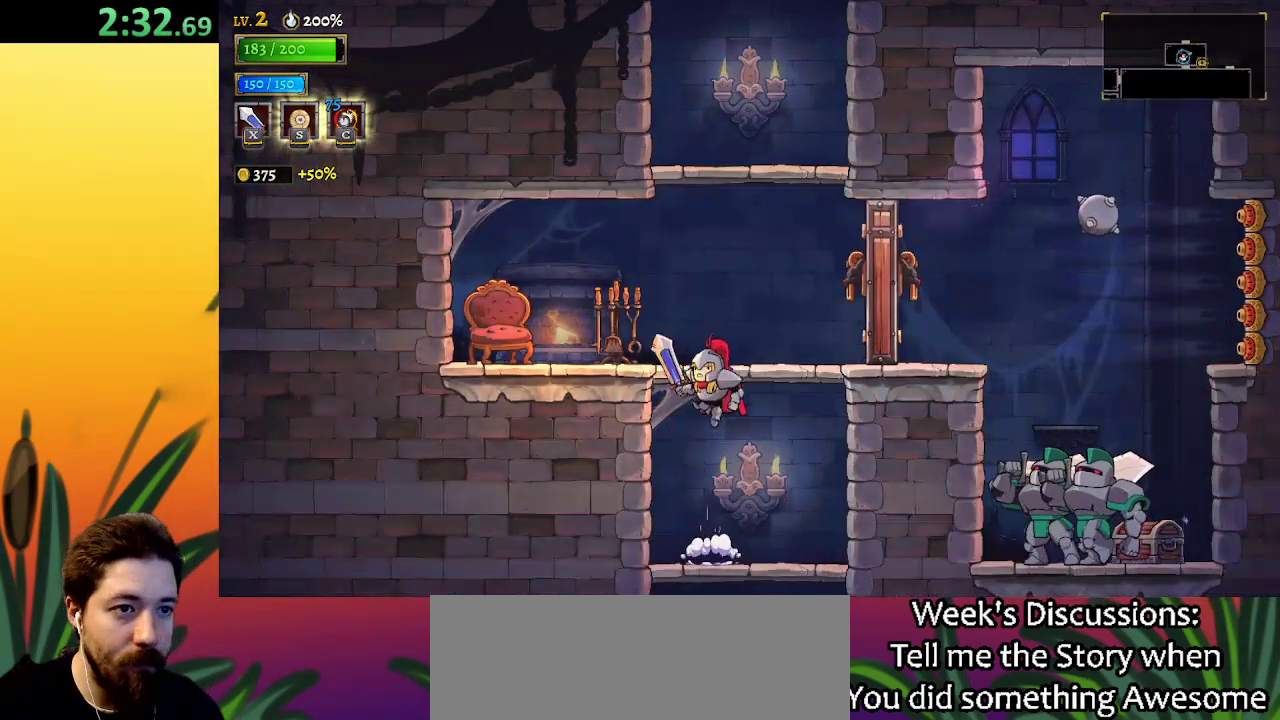
{"keys": ["right"], "events": [[33, "x", "down"], [83, "left", "down"], [167, "z", "up"], [233, "x", "up"], [283, "left", "up"], [417, "right", "down"]]}
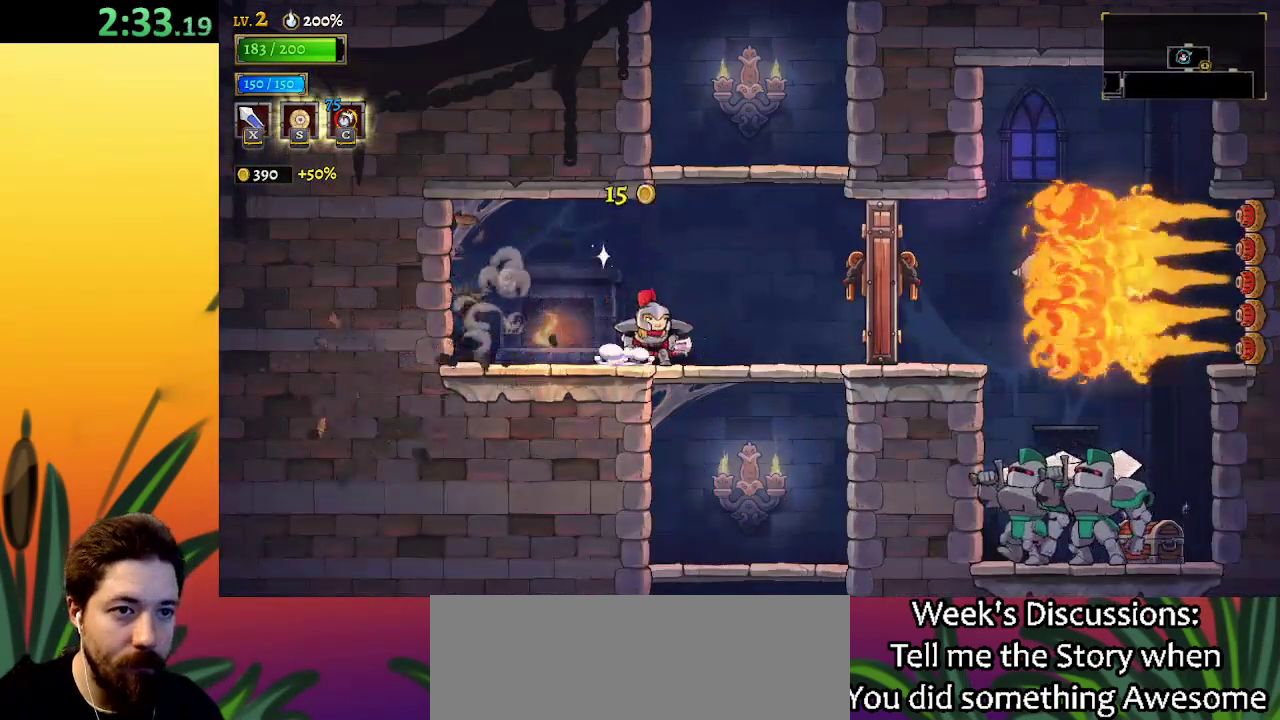
{"keys": [], "events": [[150, "z", "down"], [250, "right", "up"], [383, "z", "up"]]}
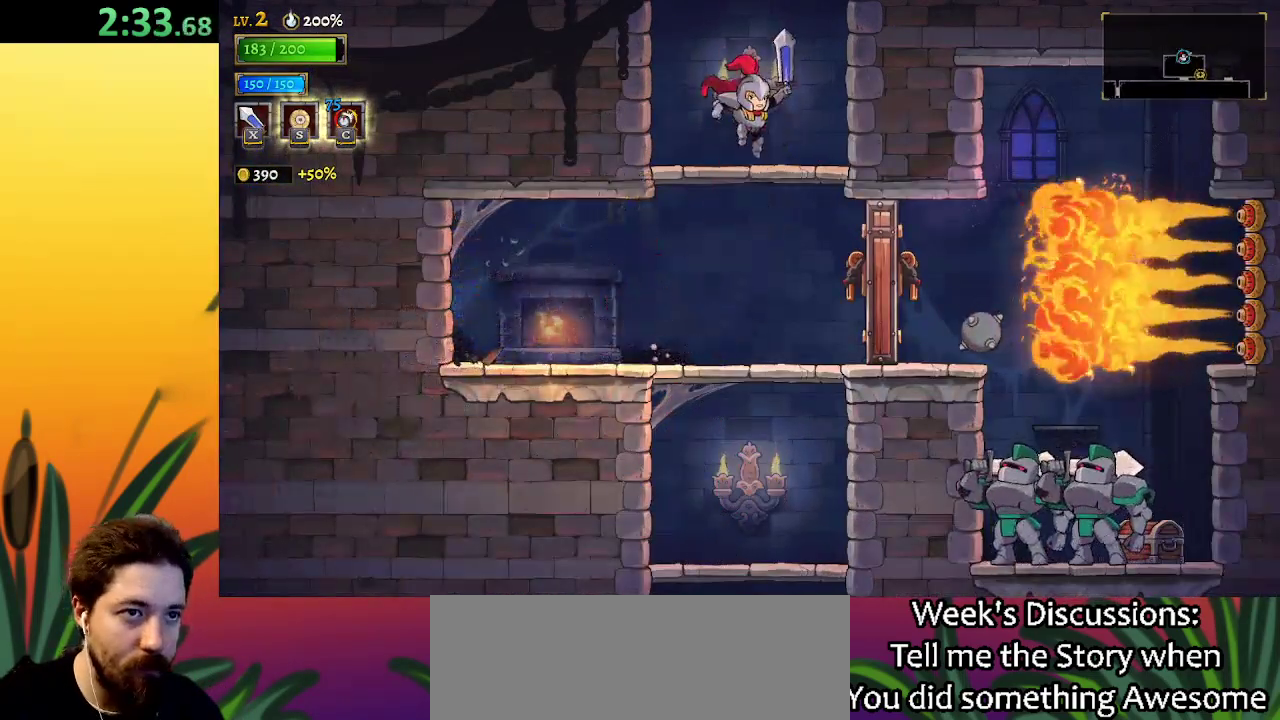
{"keys": ["z"], "events": [[167, "z", "down"], [217, "left", "down"], [300, "left", "up"]]}
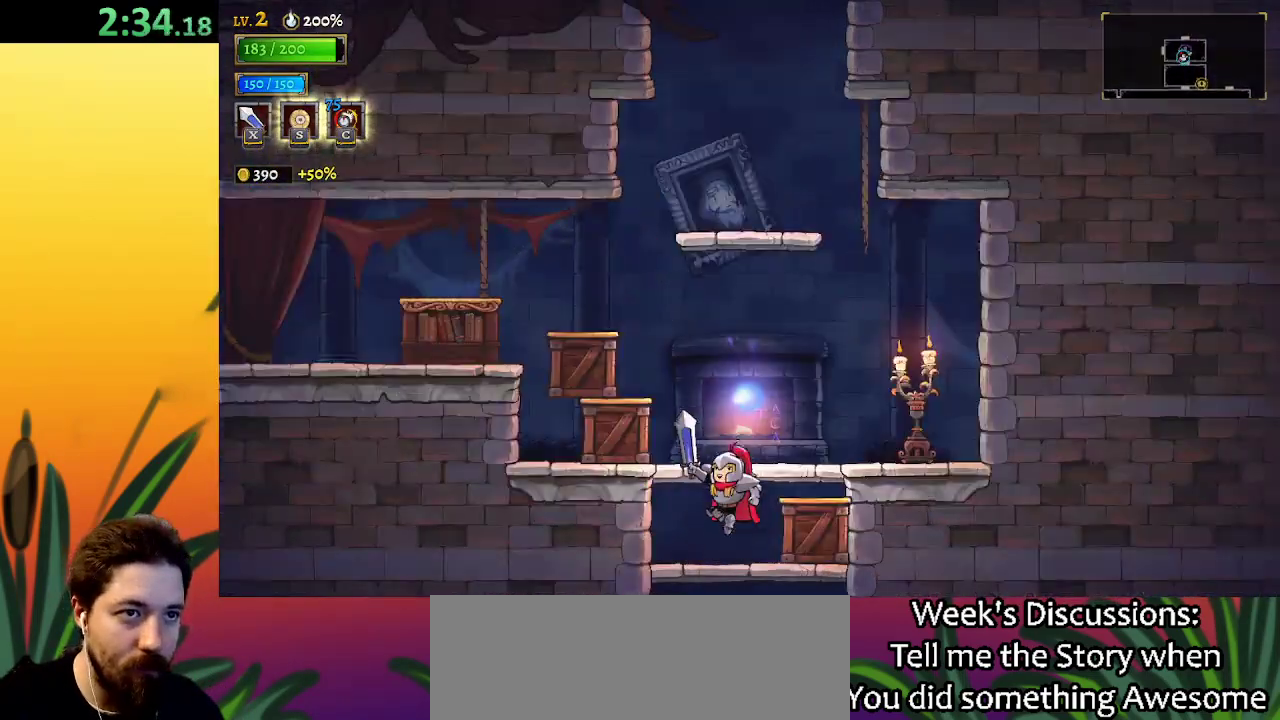
{"keys": ["left", "x", "z"], "events": [[33, "z", "up"], [267, "left", "down"], [367, "z", "down"], [417, "x", "down"]]}
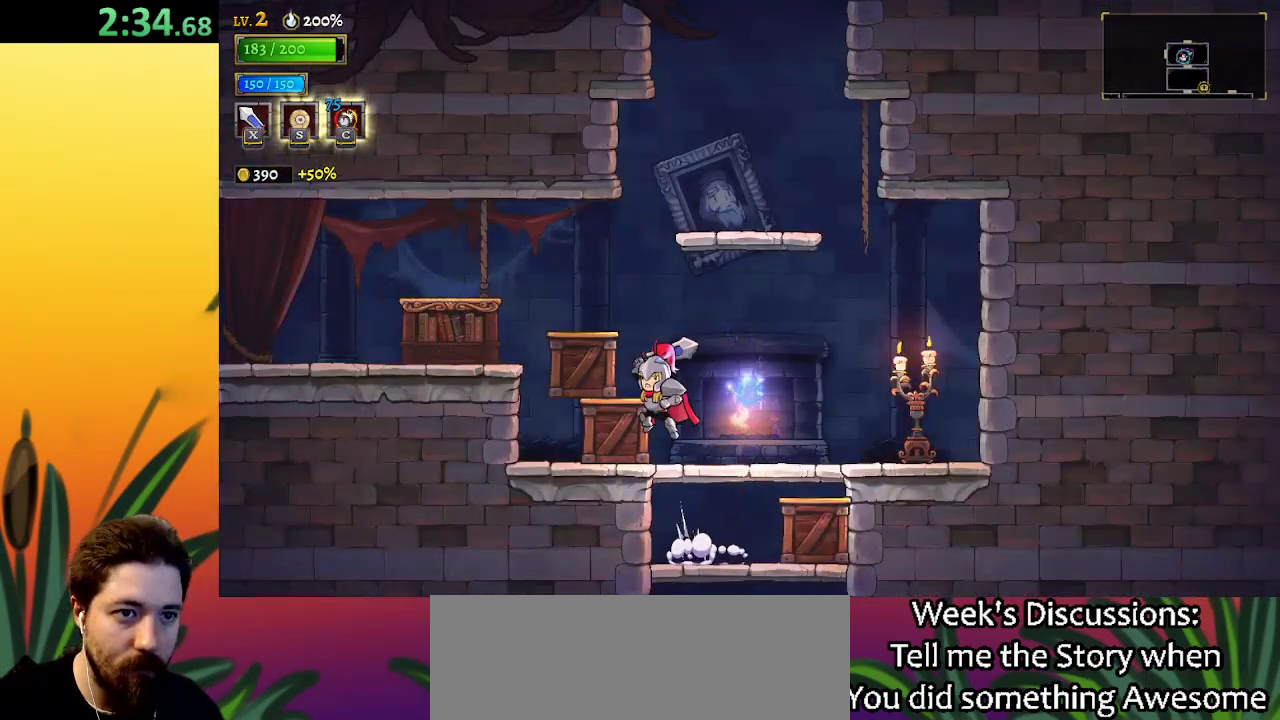
{"keys": ["left"], "events": [[233, "z", "up"], [283, "x", "up"]]}
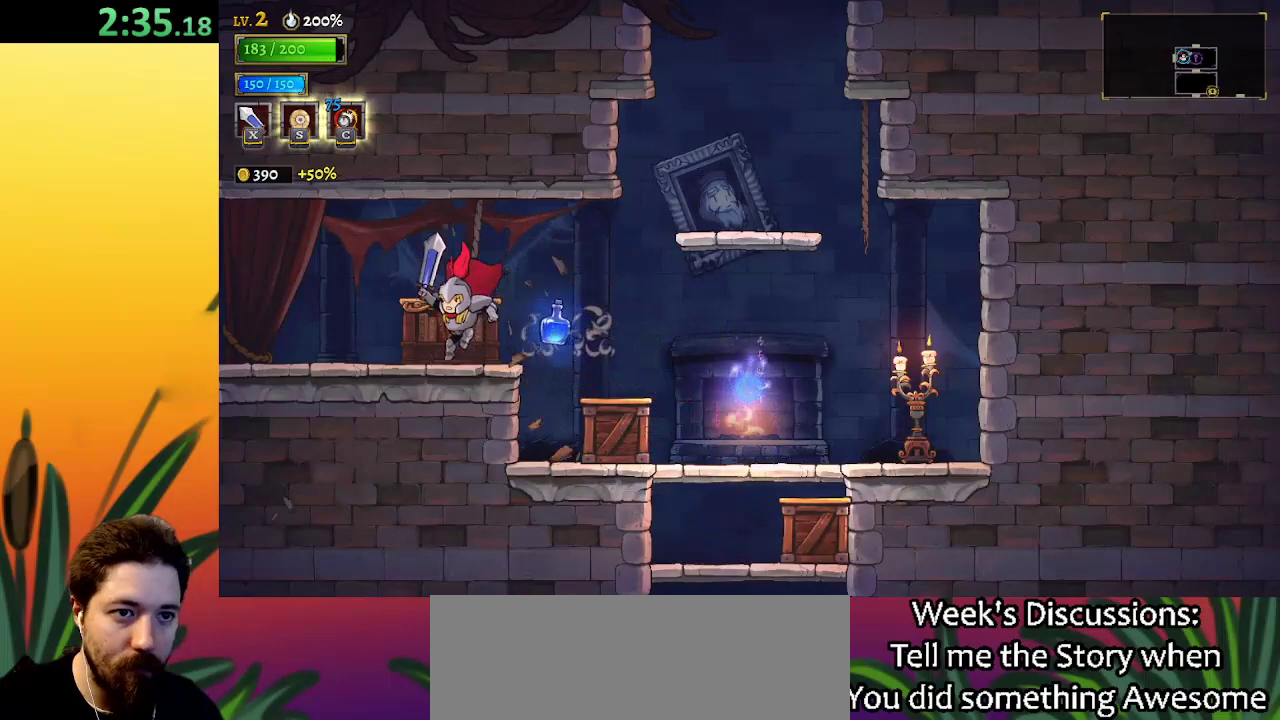
{"keys": ["a", "left"], "events": [[17, "left", "up"], [300, "left", "down"], [350, "a", "down"]]}
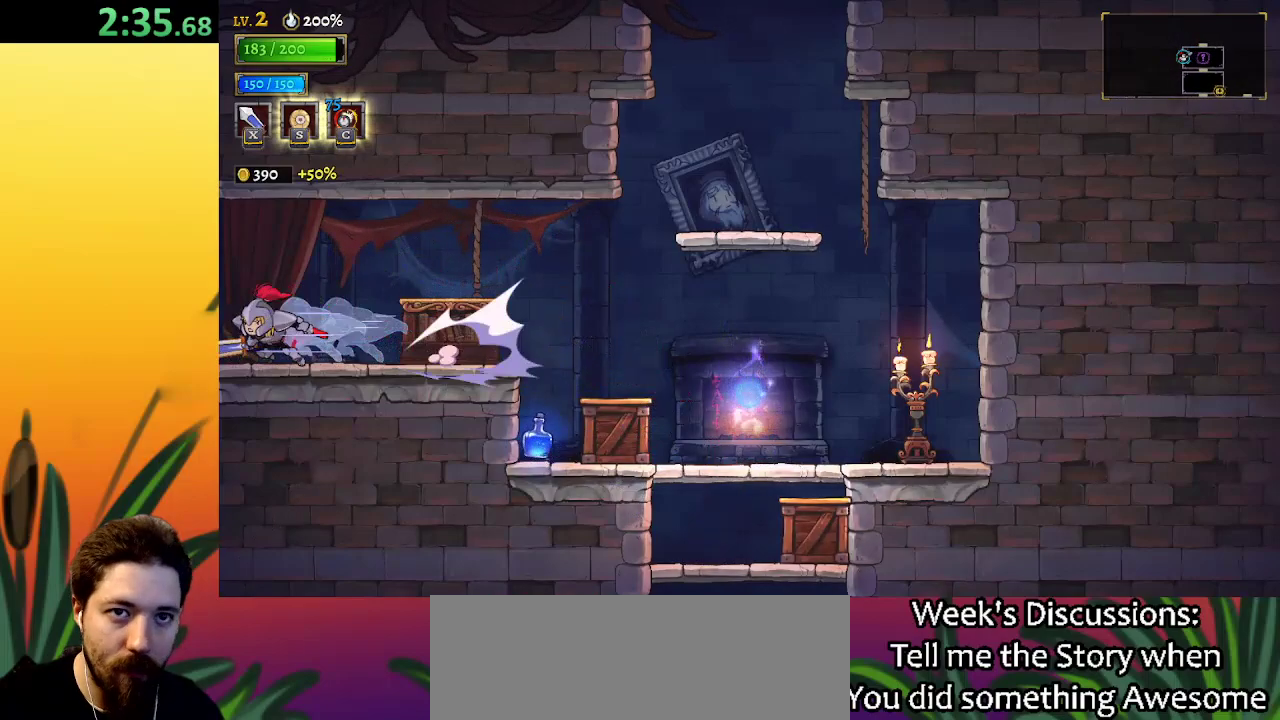
{"keys": [], "events": [[83, "a", "up"], [283, "left", "up"]]}
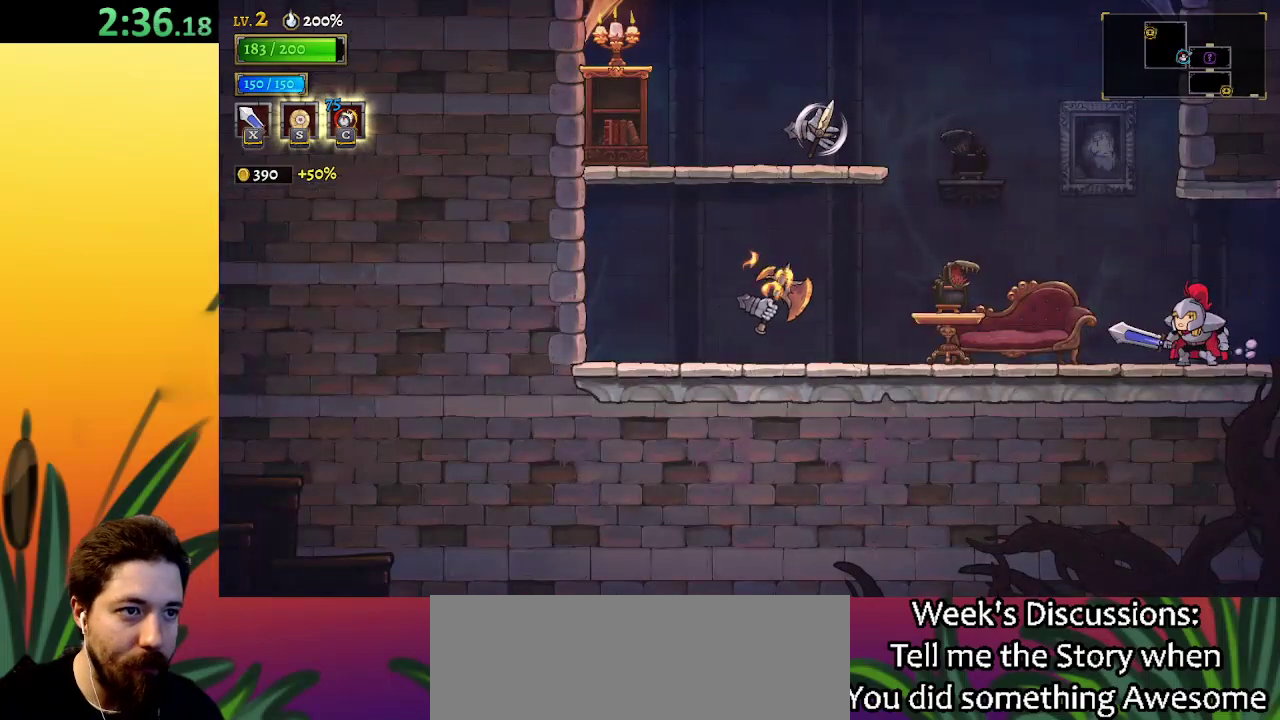
{"keys": ["left"], "events": [[67, "left", "down"]]}
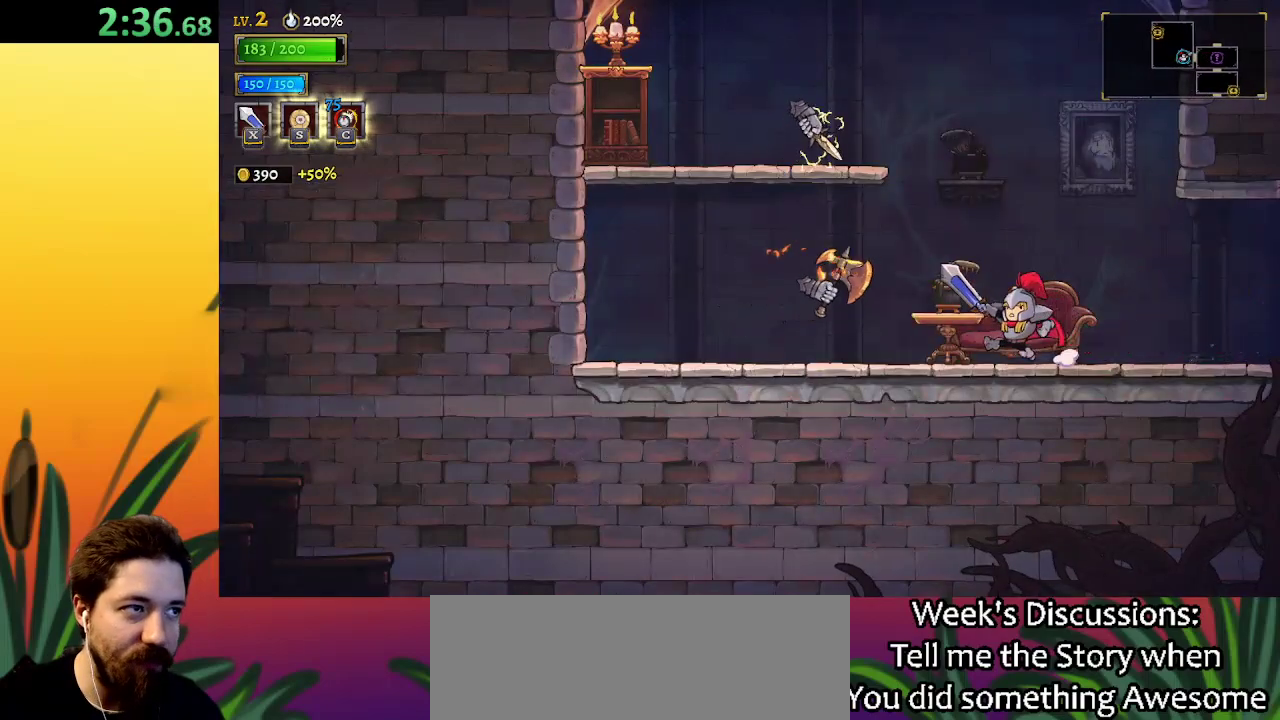
{"keys": ["right"], "events": [[83, "x", "down"], [217, "left", "up"], [217, "x", "up"], [367, "right", "down"]]}
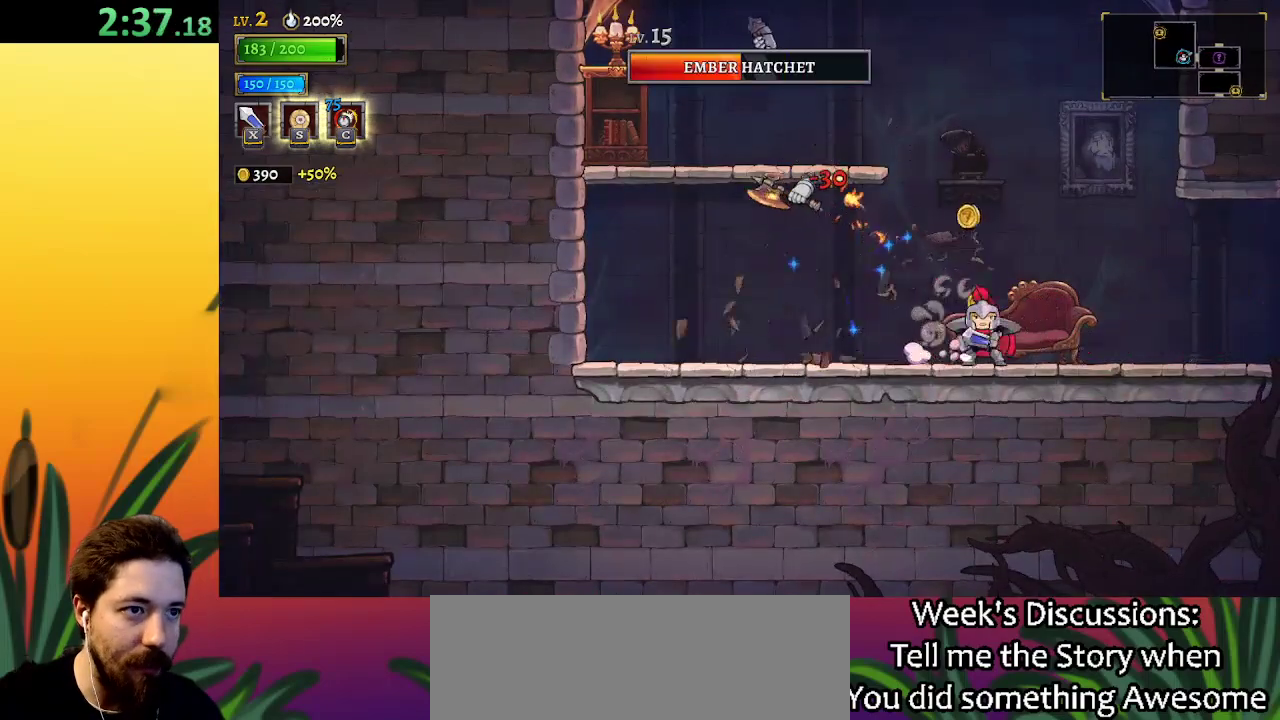
{"keys": ["left", "x", "z"], "events": [[250, "right", "up"], [250, "z", "down"], [300, "left", "down"], [333, "x", "down"]]}
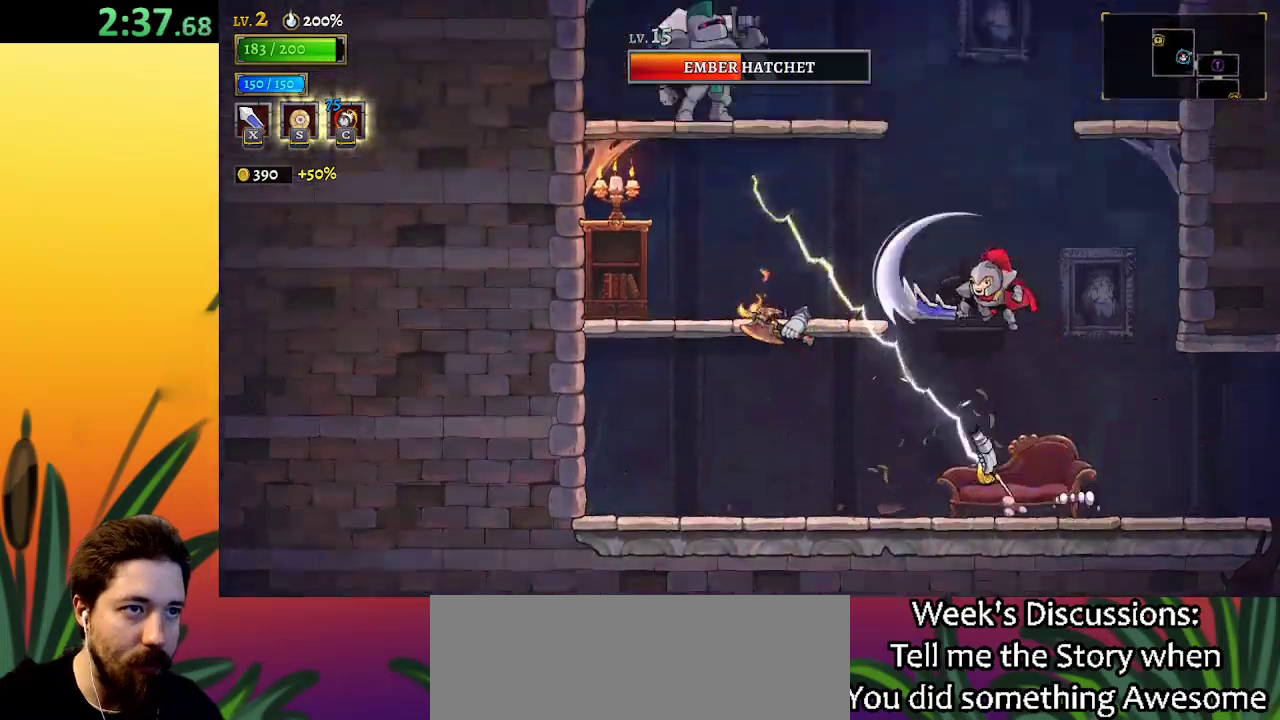
{"keys": [], "events": [[300, "left", "up"], [300, "x", "up"], [300, "z", "up"], [400, "left", "down"], [483, "left", "up"]]}
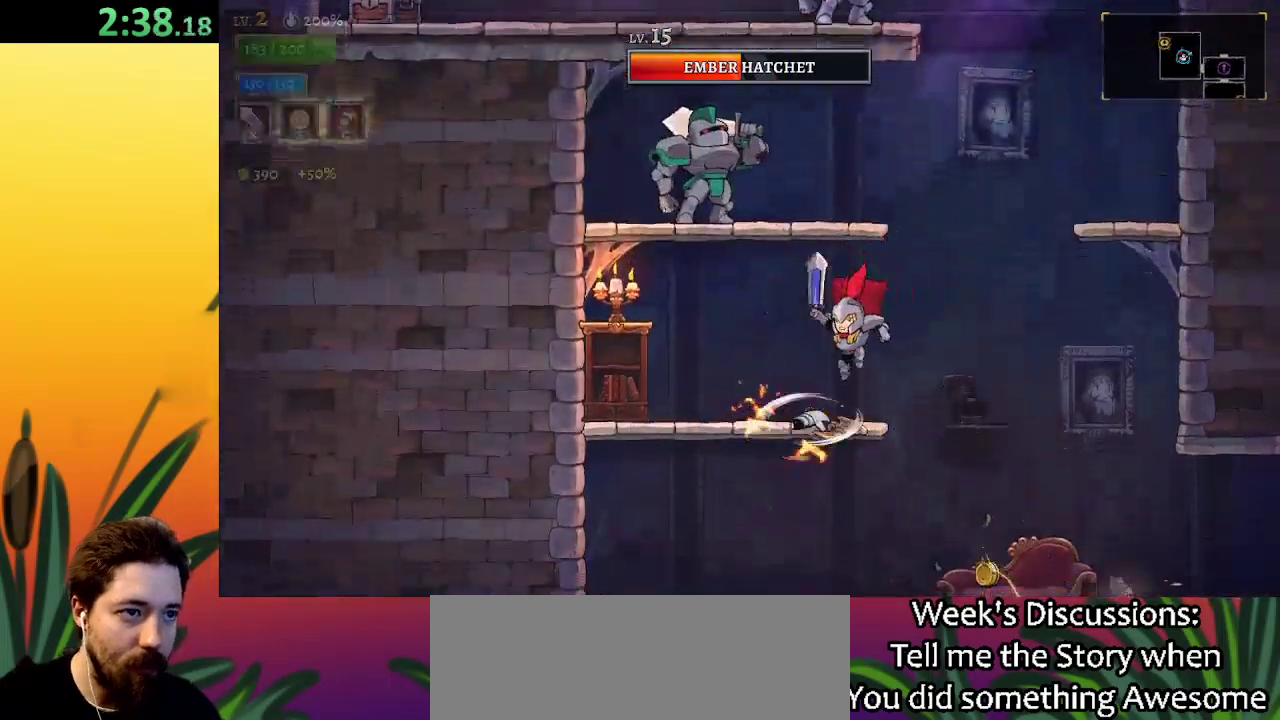
{"keys": [], "events": [[83, "right", "down"], [183, "z", "down"], [417, "right", "up"], [467, "z", "up"]]}
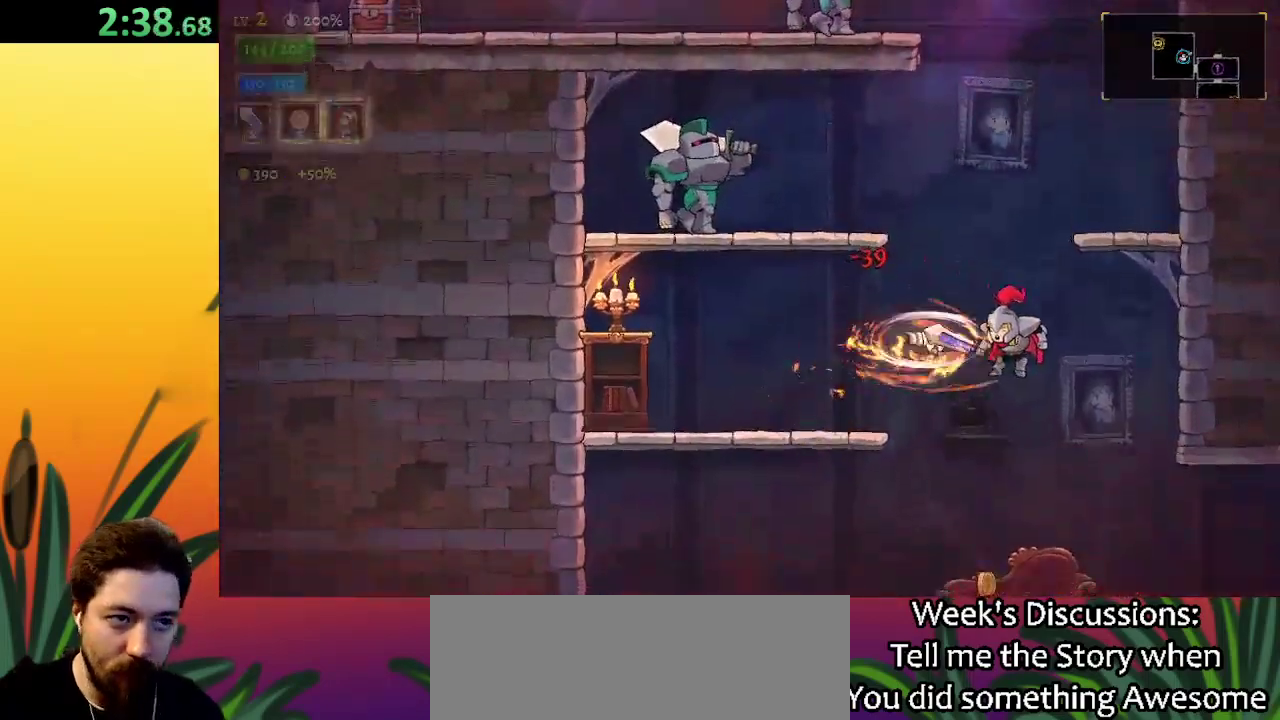
{"keys": ["x"], "events": [[117, "z", "down"], [383, "z", "up"], [433, "x", "down"]]}
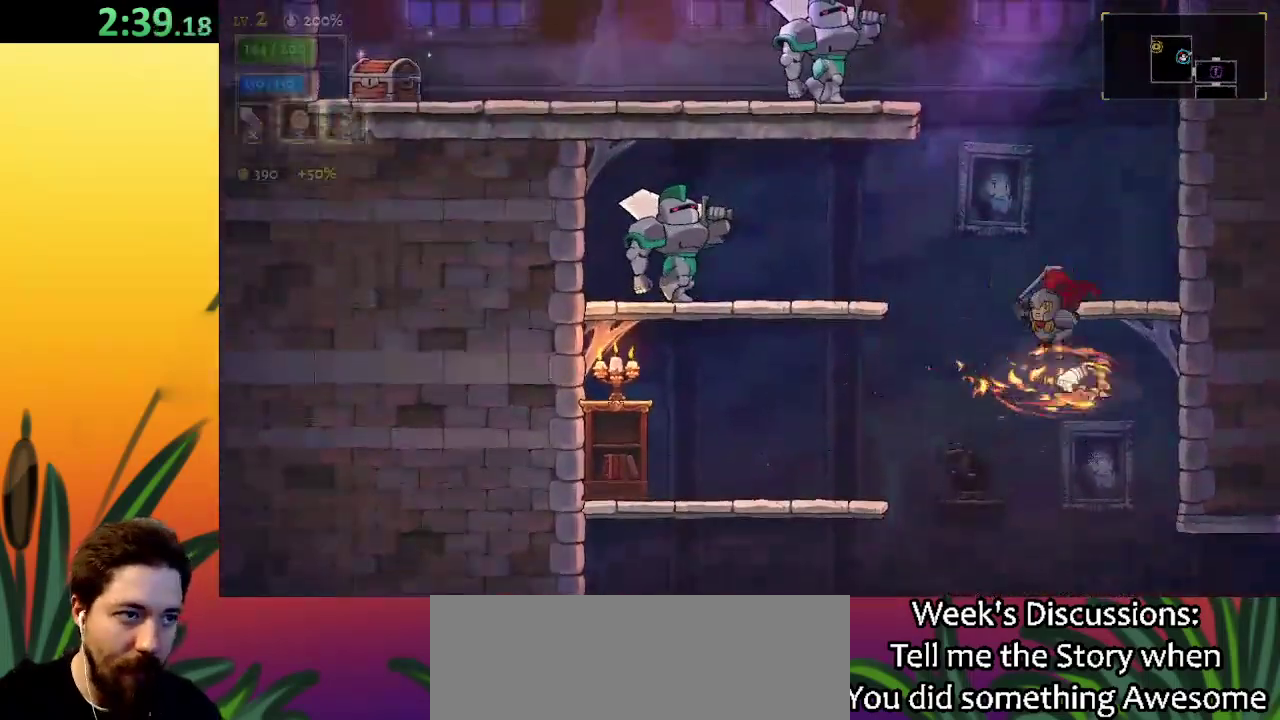
{"keys": ["left"], "events": [[67, "x", "up"], [117, "left", "down"]]}
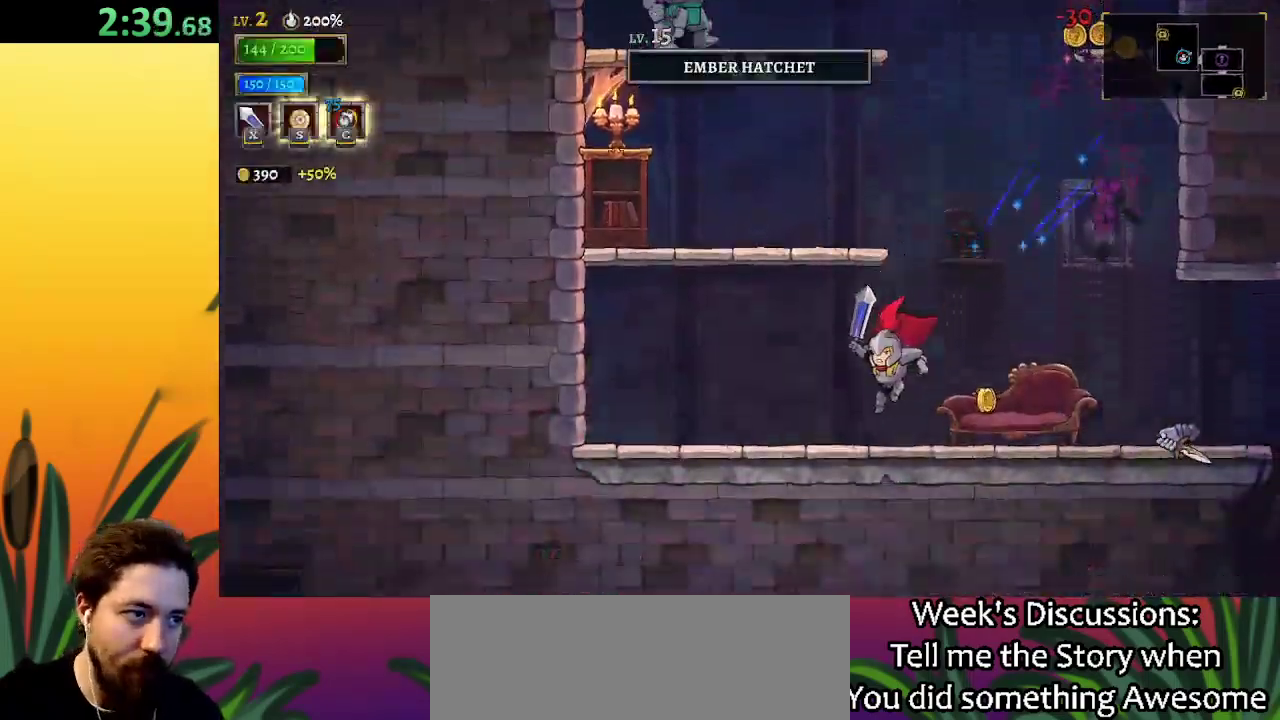
{"keys": [], "events": [[50, "left", "up"], [117, "right", "down"], [250, "right", "up"], [300, "x", "down"], [333, "right", "down"], [433, "x", "up"], [483, "right", "up"]]}
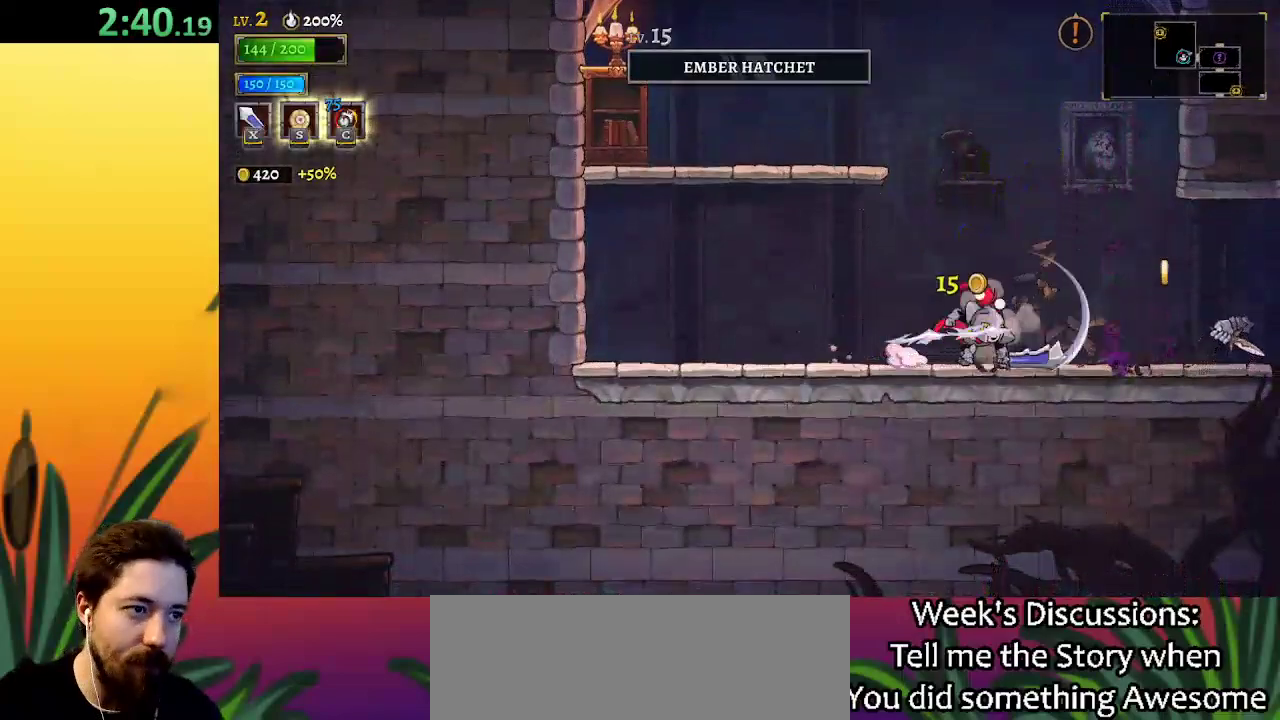
{"keys": ["left"], "events": [[33, "left", "down"]]}
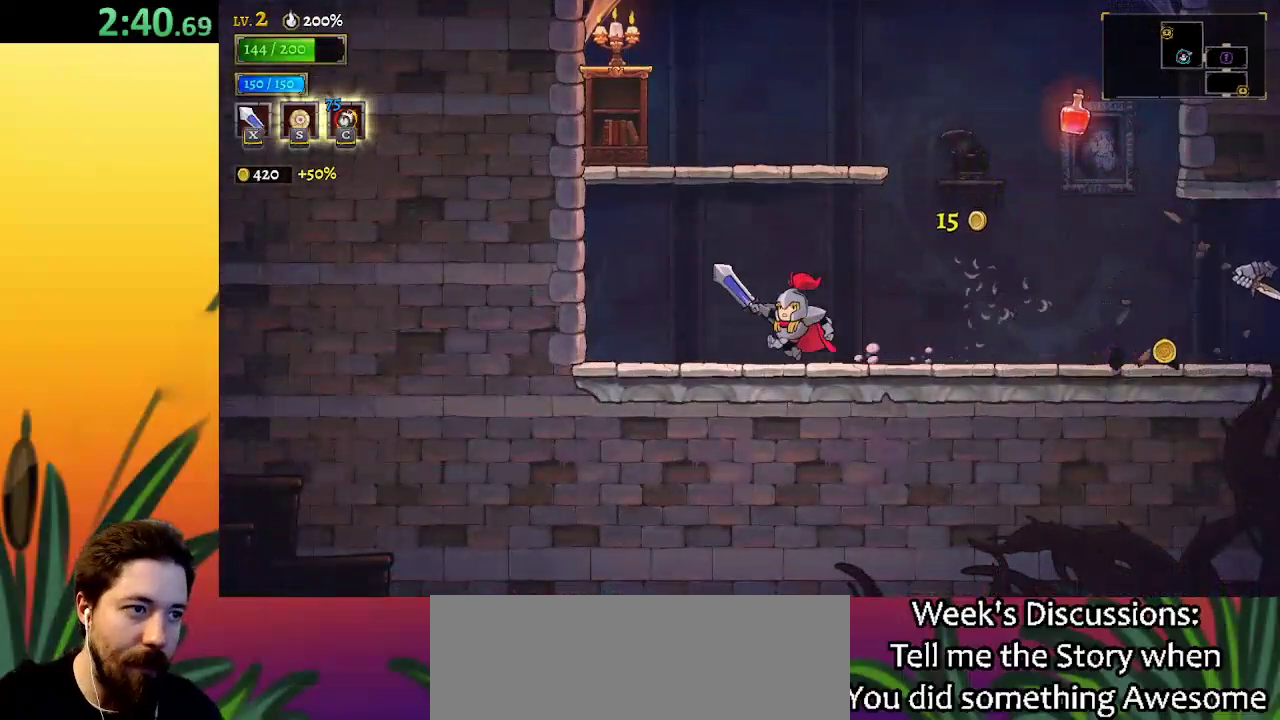
{"keys": [], "events": [[33, "left", "up"], [417, "right", "down"], [500, "right", "up"]]}
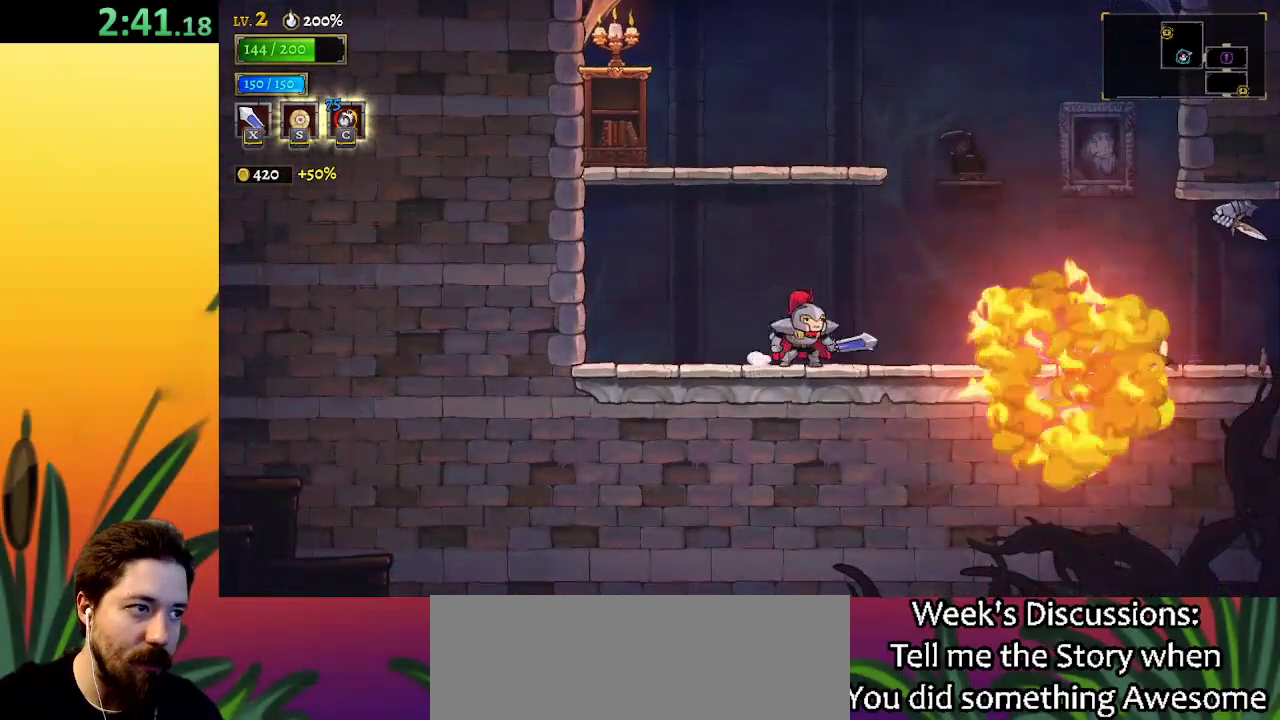
{"keys": ["right"], "events": [[100, "right", "down"], [150, "d", "down"], [333, "d", "up"]]}
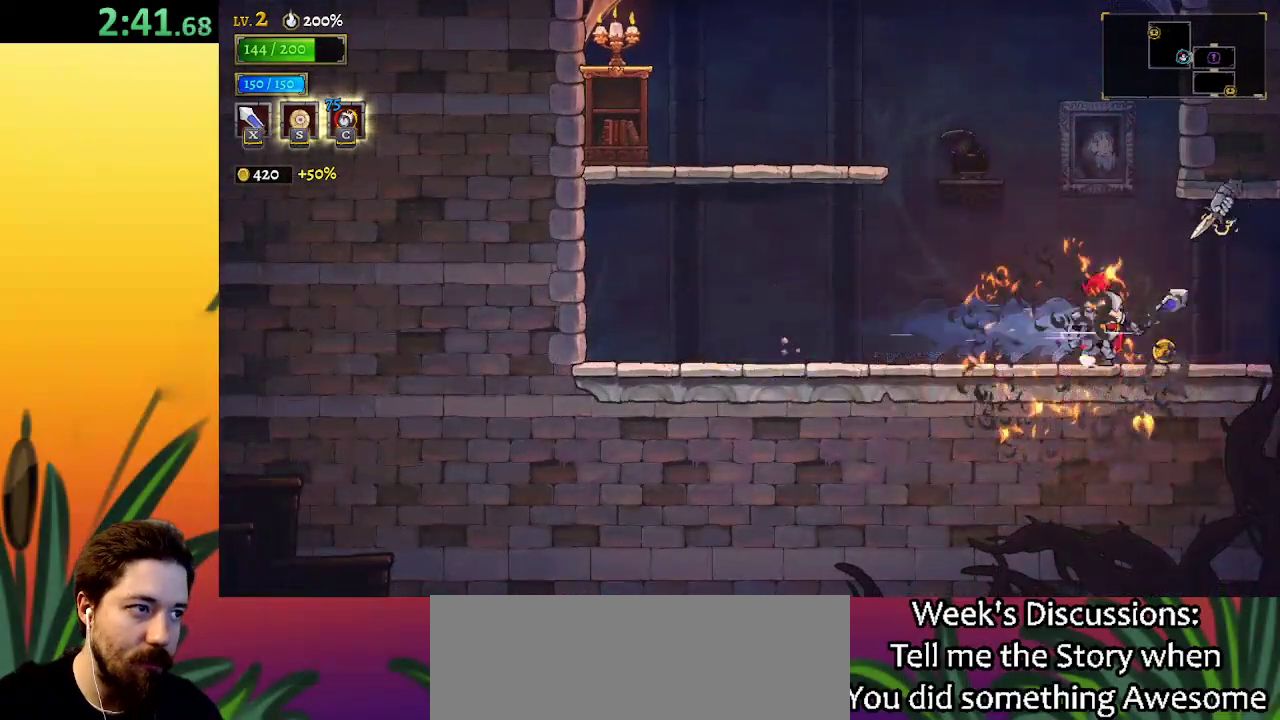
{"keys": ["left", "z"], "events": [[117, "right", "up"], [117, "z", "down"], [167, "x", "down"], [217, "left", "down"], [500, "x", "up"]]}
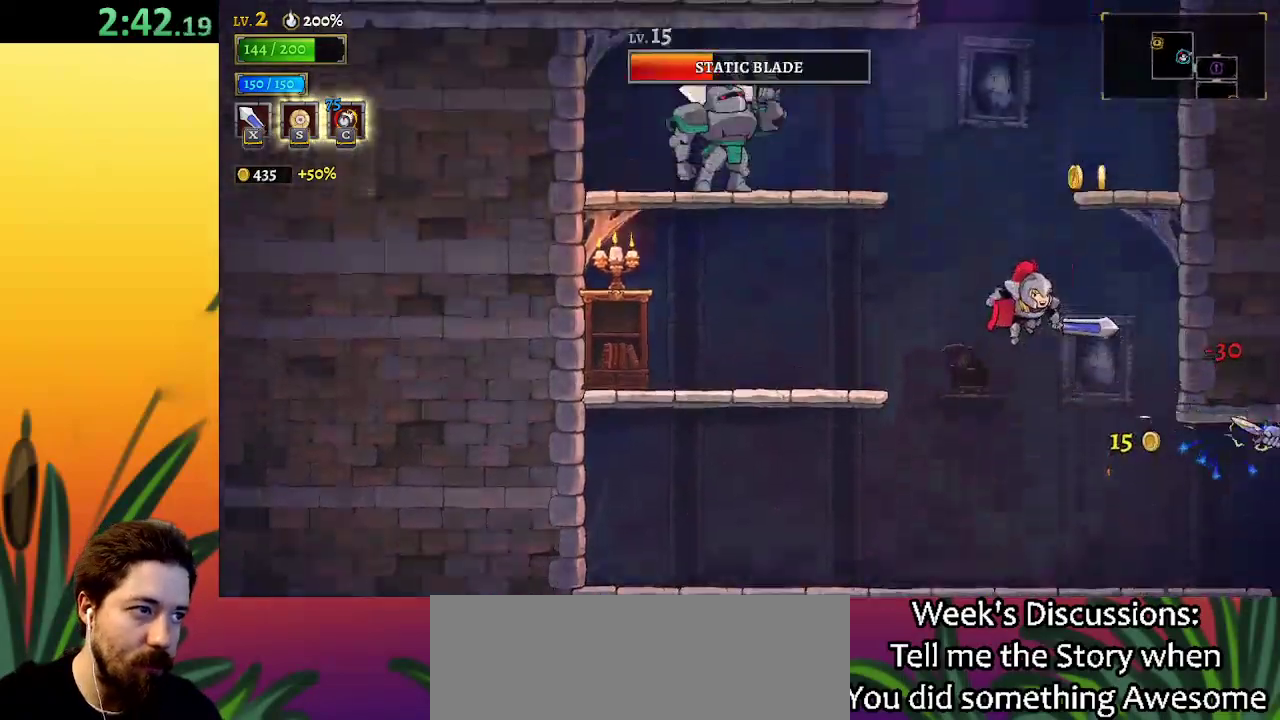
{"keys": ["left"], "events": [[50, "z", "up"]]}
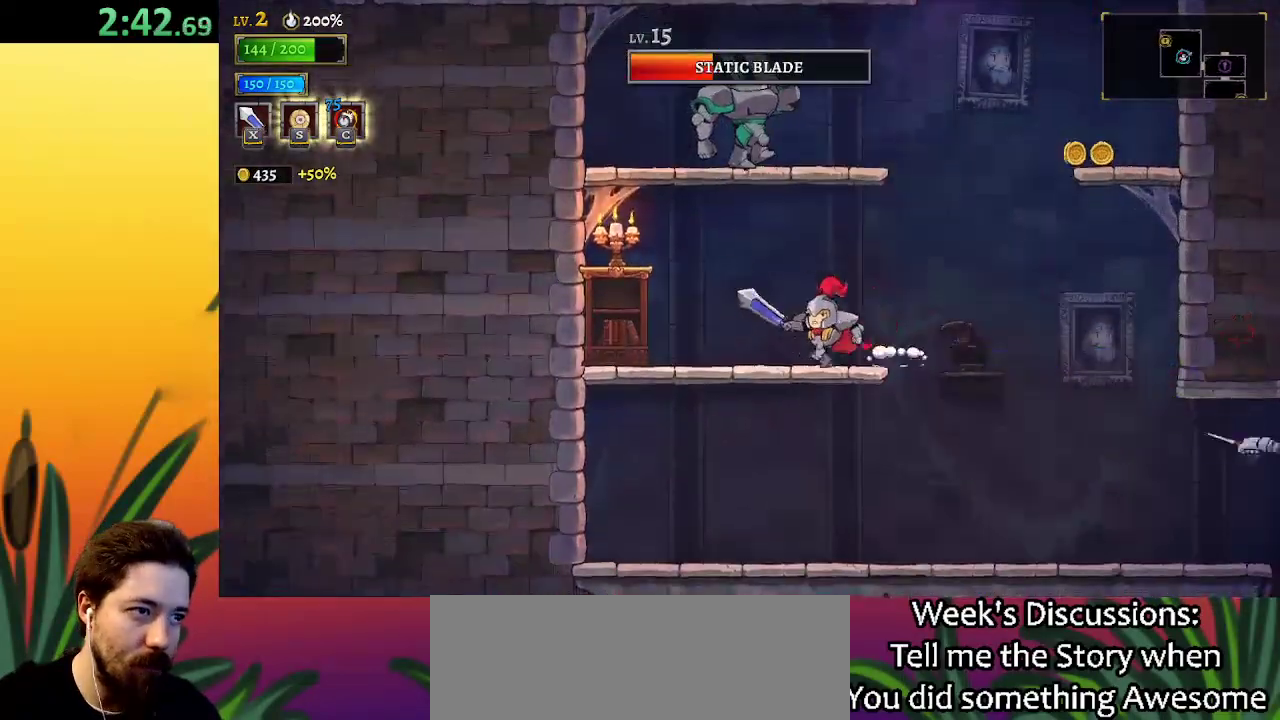
{"keys": ["right", "x"], "events": [[483, "left", "up"], [483, "right", "down"], [483, "x", "down"]]}
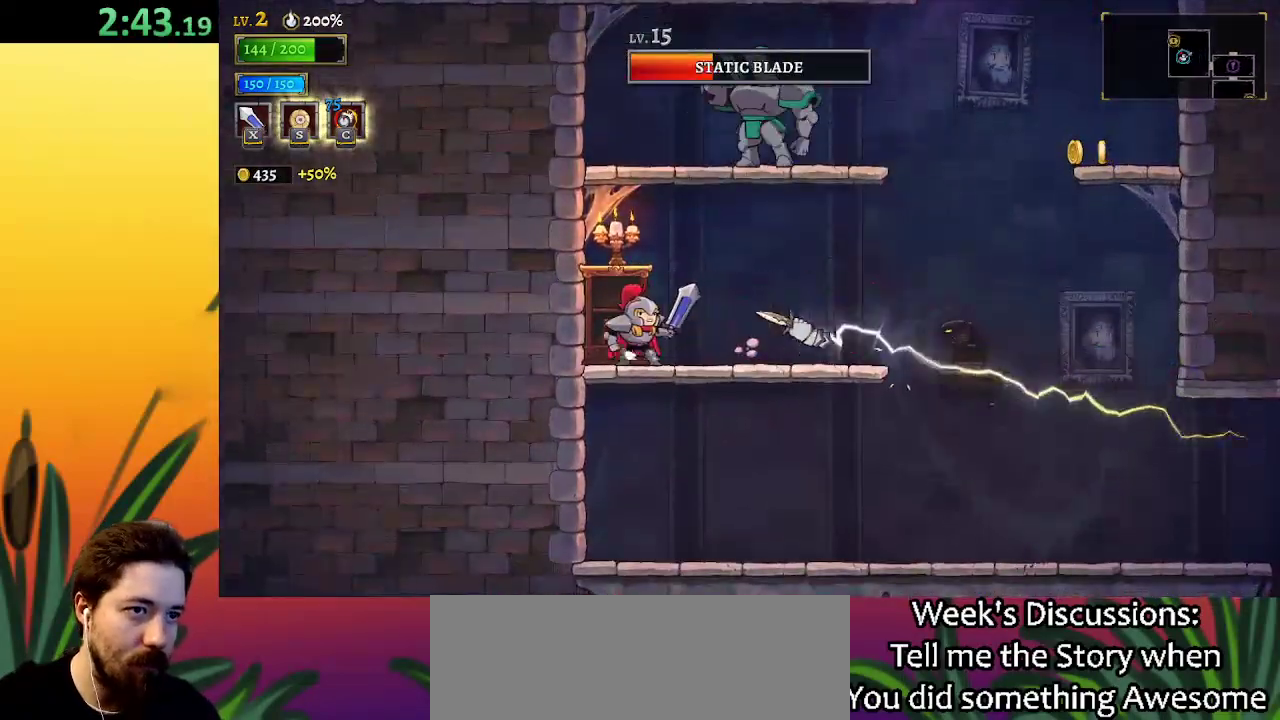
{"keys": ["left"], "events": [[17, "x", "up"], [67, "right", "up"], [117, "left", "down"]]}
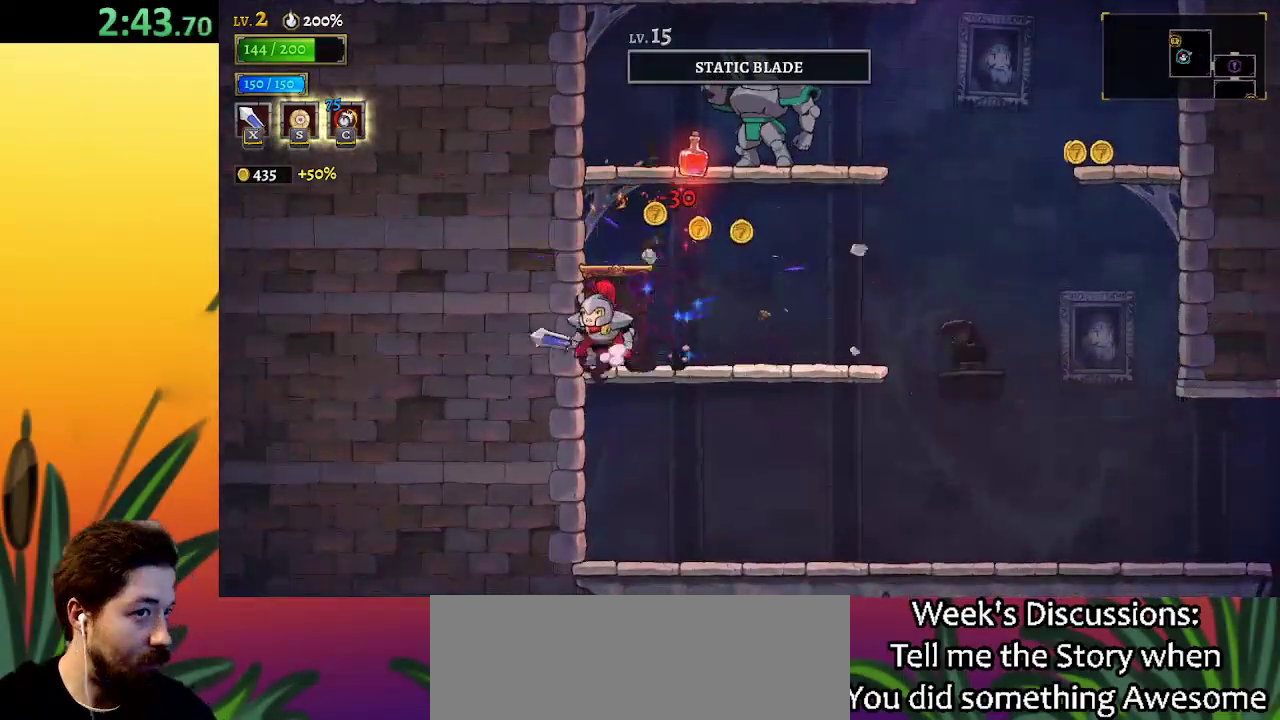
{"keys": ["right"], "events": [[33, "down", "down"], [33, "left", "up"], [233, "down", "up"], [317, "right", "down"]]}
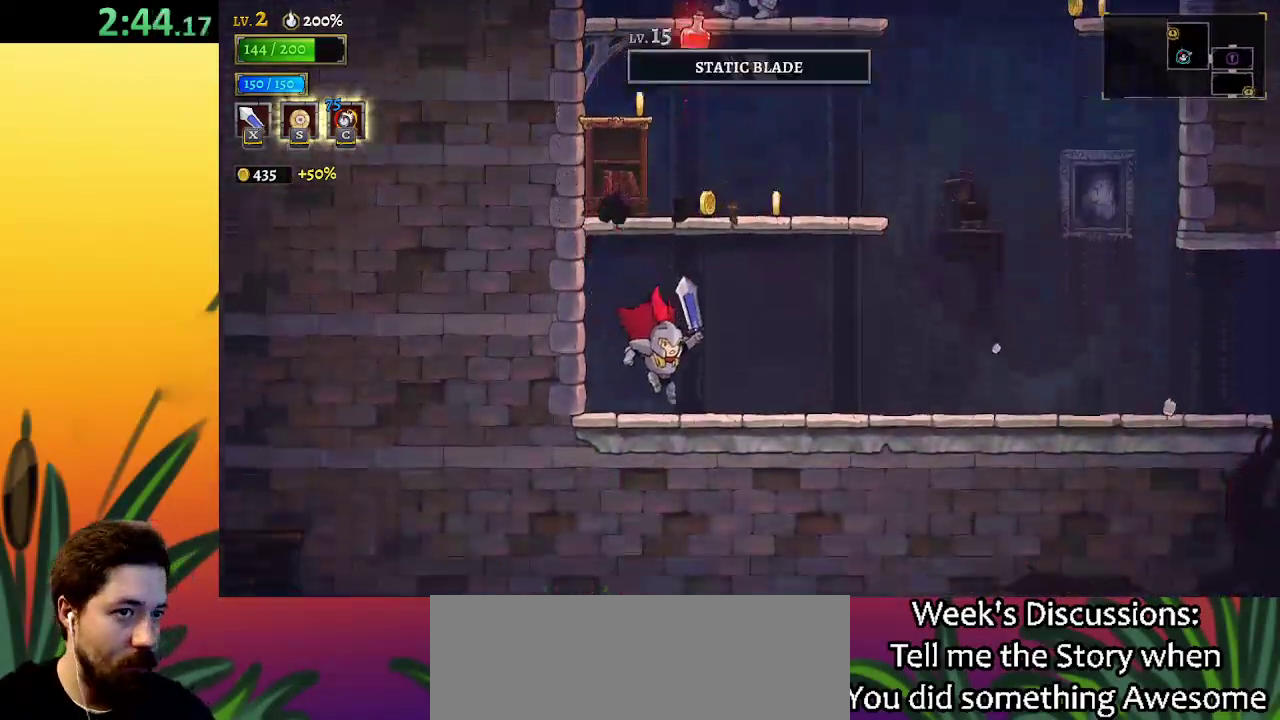
{"keys": ["z"], "events": [[100, "d", "down"], [283, "d", "up"], [433, "right", "up"], [483, "z", "down"]]}
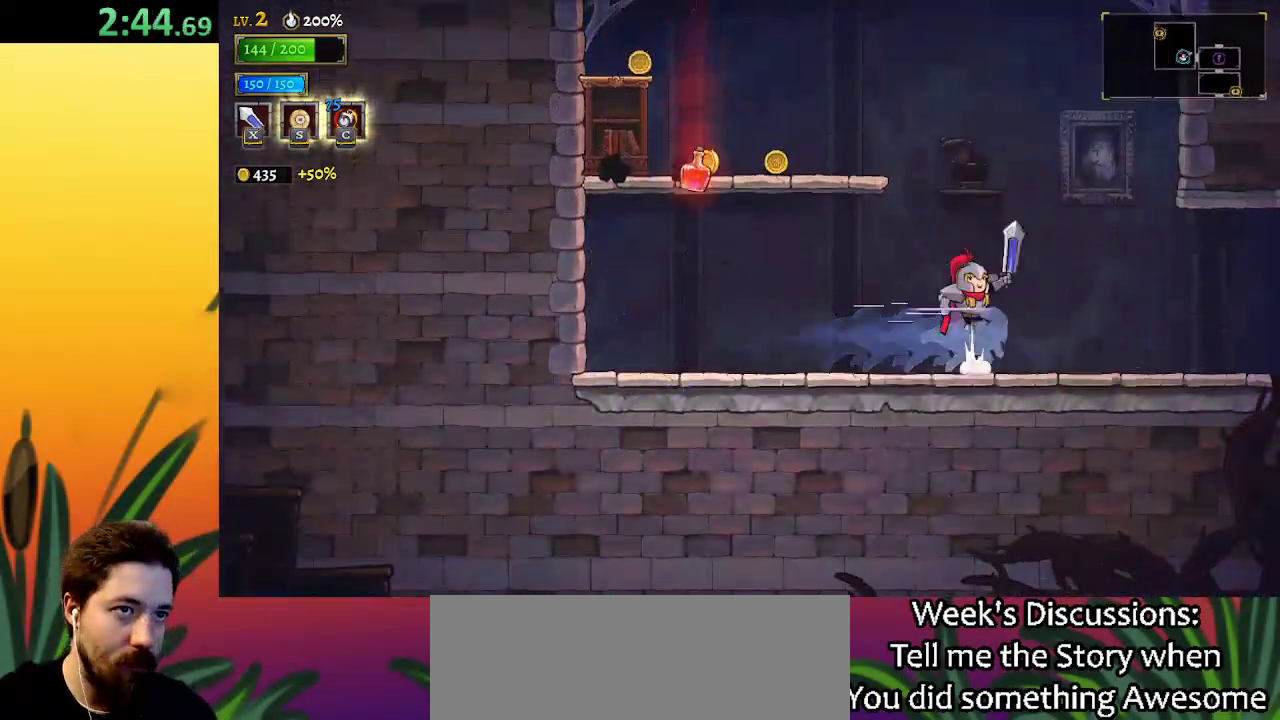
{"keys": ["left"], "events": [[33, "left", "down"], [267, "z", "up"]]}
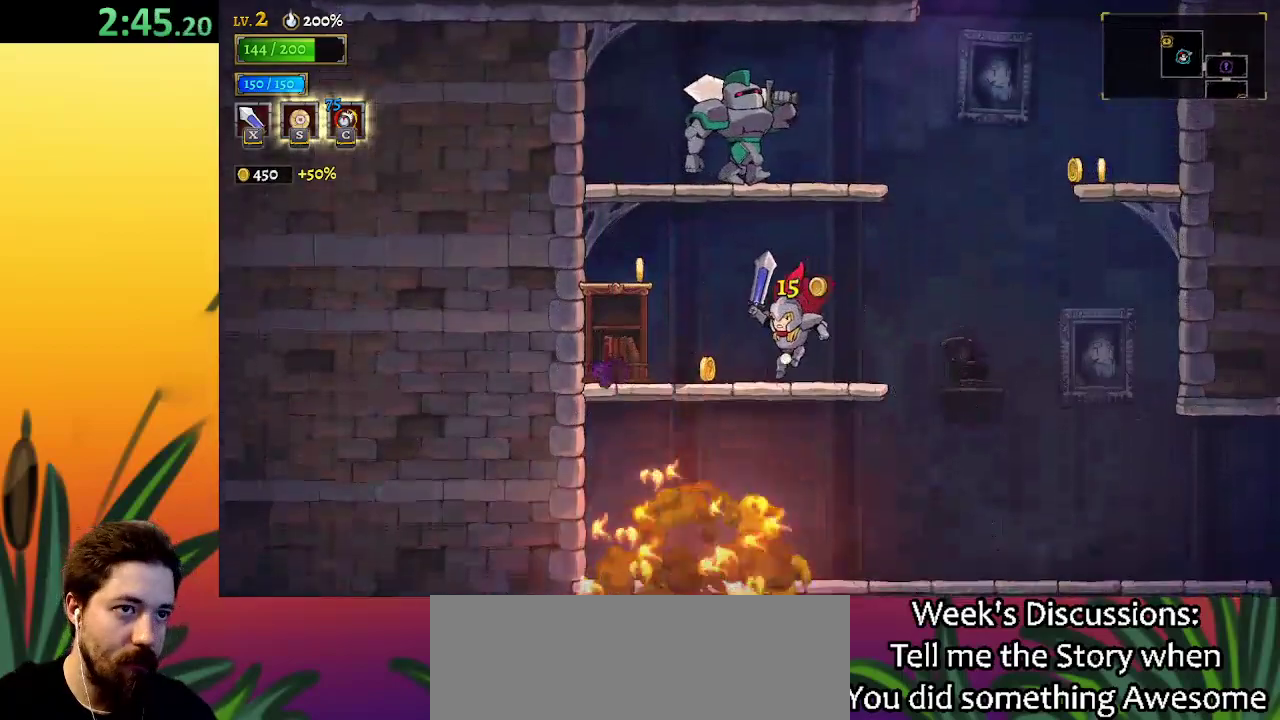
{"keys": ["right"], "events": [[200, "left", "up"], [233, "right", "down"]]}
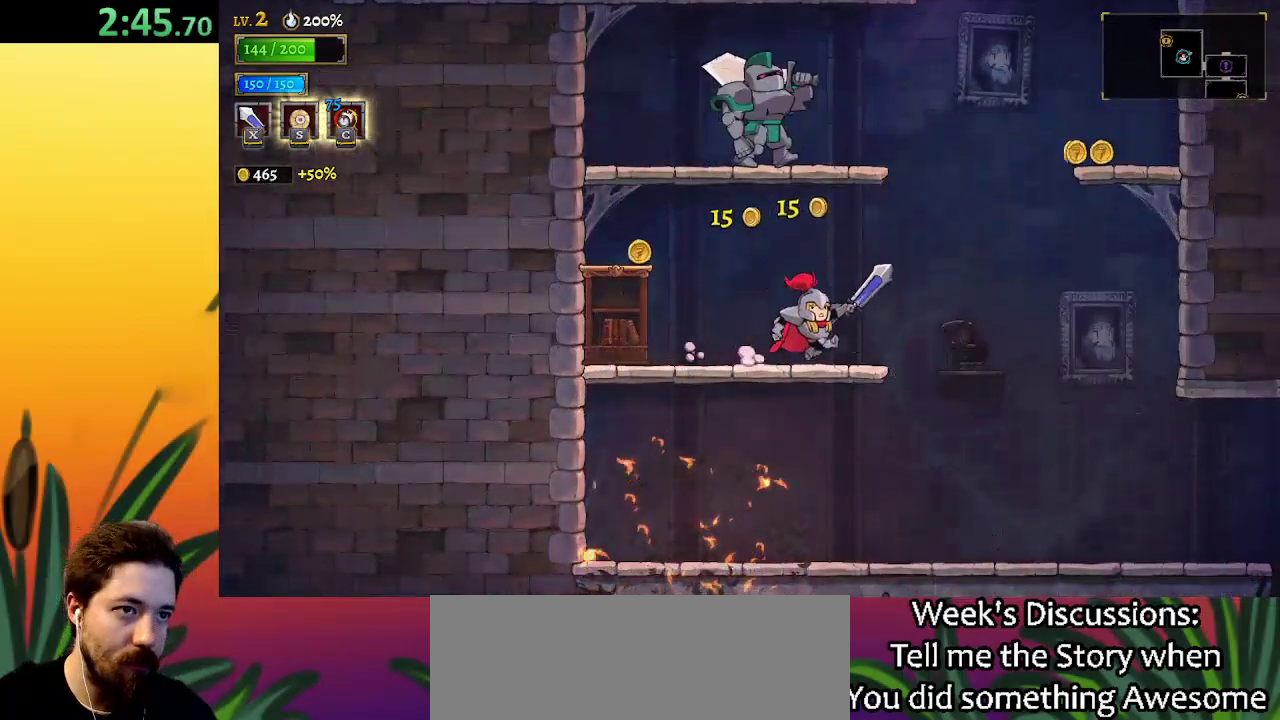
{"keys": ["right", "z"], "events": [[217, "z", "down"]]}
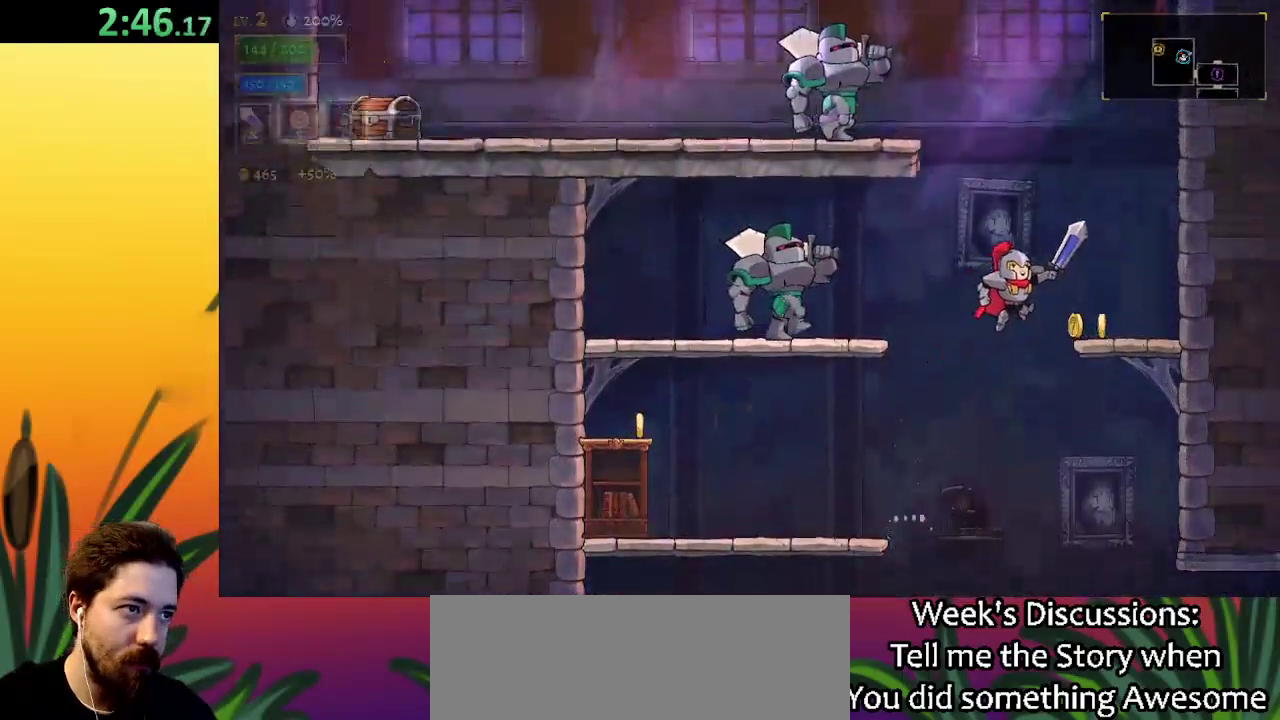
{"keys": ["left", "z"], "events": [[33, "z", "up"], [233, "right", "up"], [317, "left", "down"], [367, "z", "down"]]}